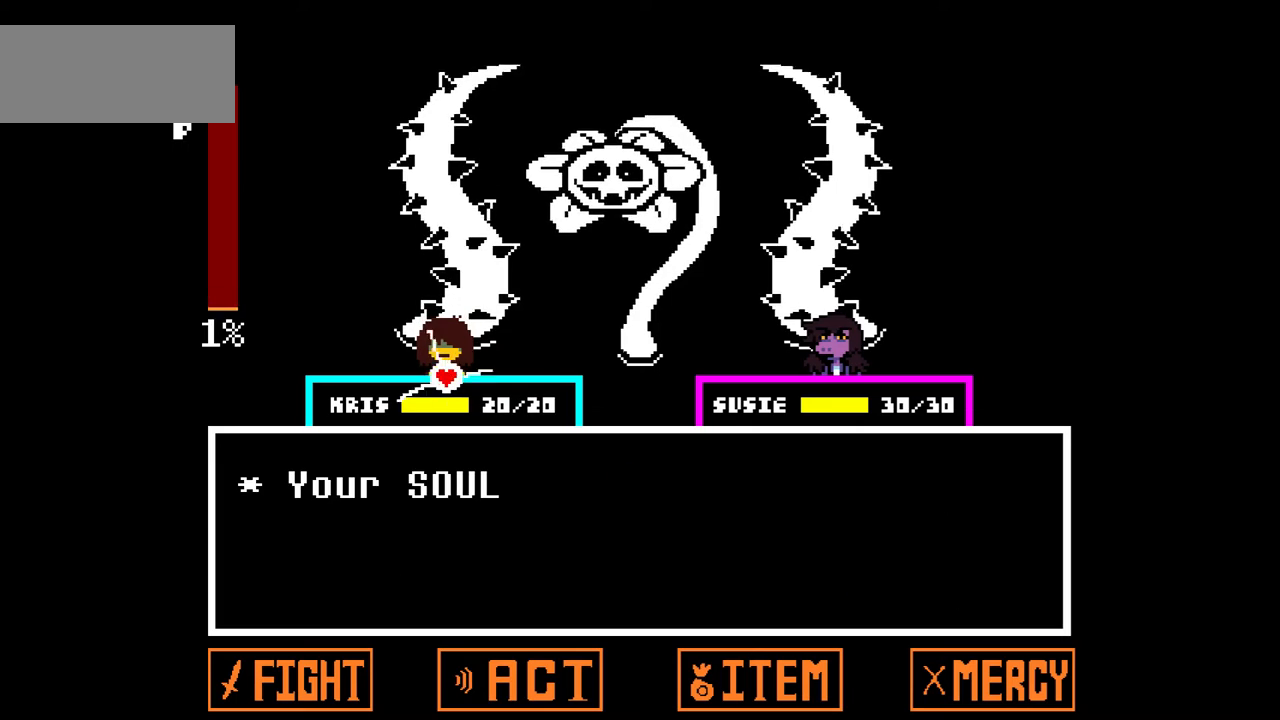
Gameplay with keyboard; each line is a JSON object with the keys held at the frame after it. "events" lists presses ("down") and releases ("up") of "c", "down", "left", "right", "up", "x" and "z" between this image and that frame as [ms after this image, input, new state], when the widget could be followed in between. No other keys are recorded. Mouse input is not recorded.
{"keys": [], "events": [[133, "x", "down"], [200, "x", "up"], [367, "z", "down"], [467, "z", "up"]]}
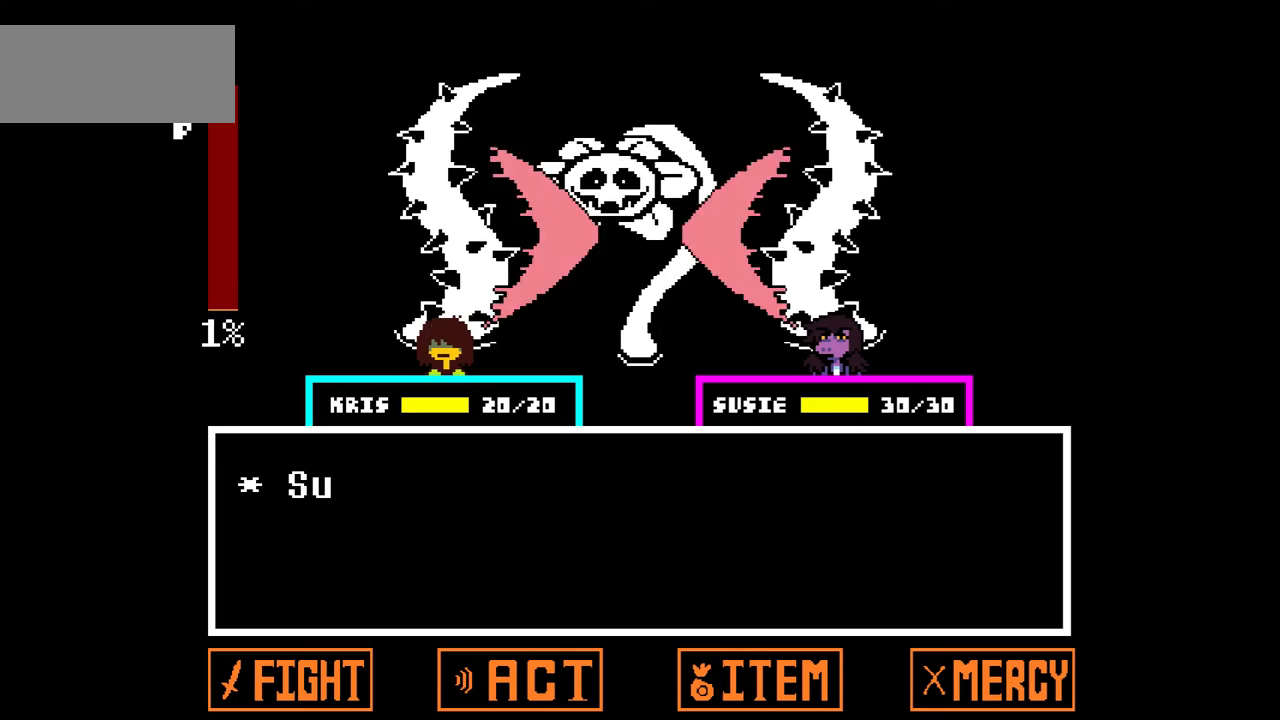
{"keys": [], "events": []}
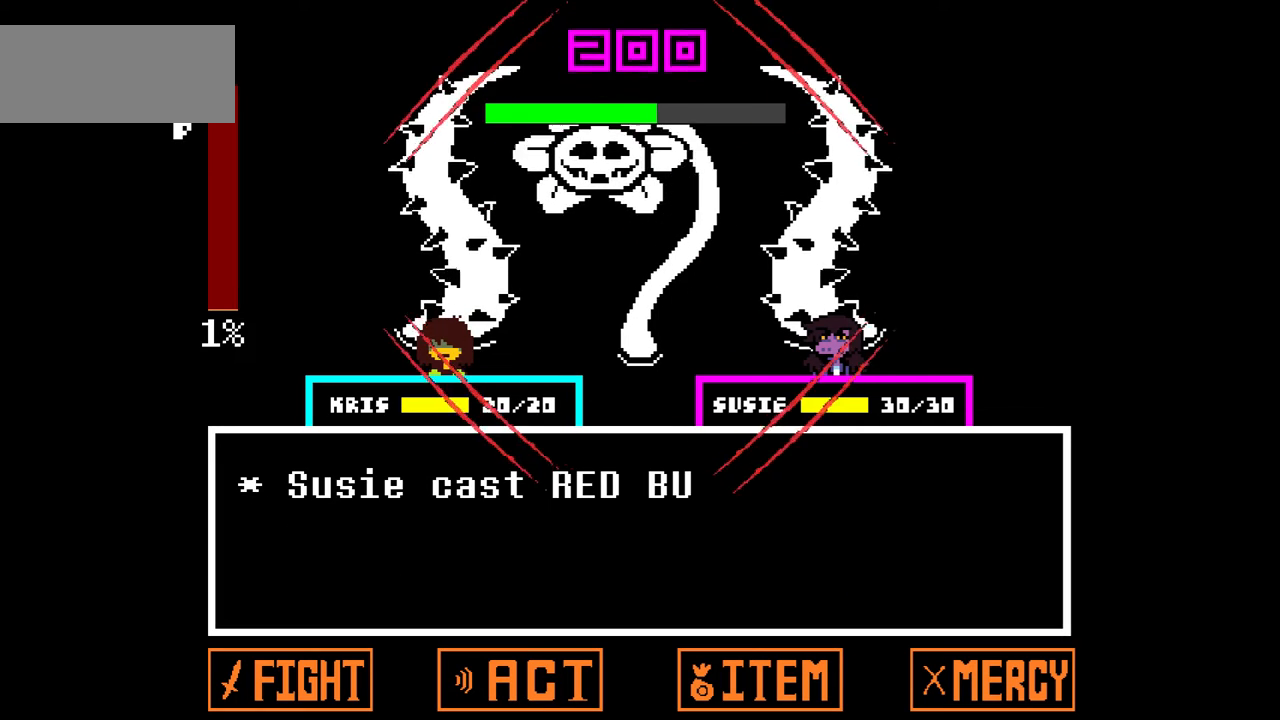
{"keys": ["z"], "events": [[500, "z", "down"]]}
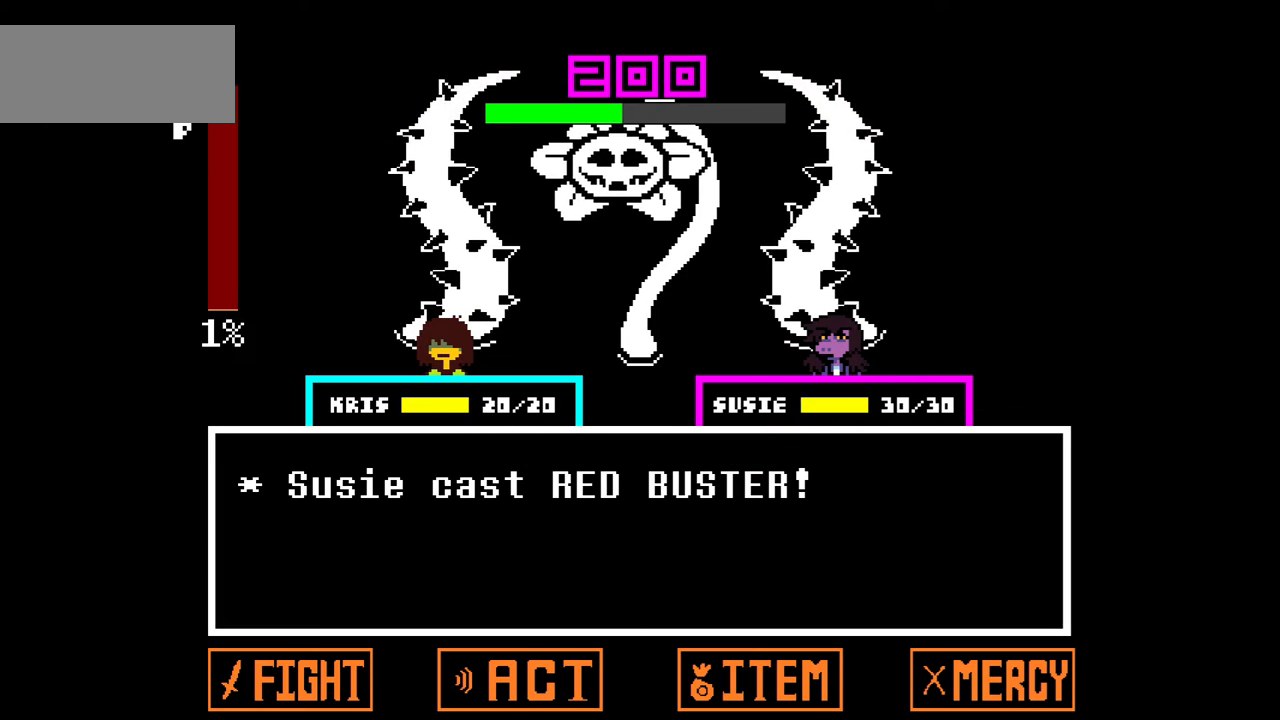
{"keys": [], "events": [[100, "z", "up"], [234, "x", "down"], [367, "x", "up"]]}
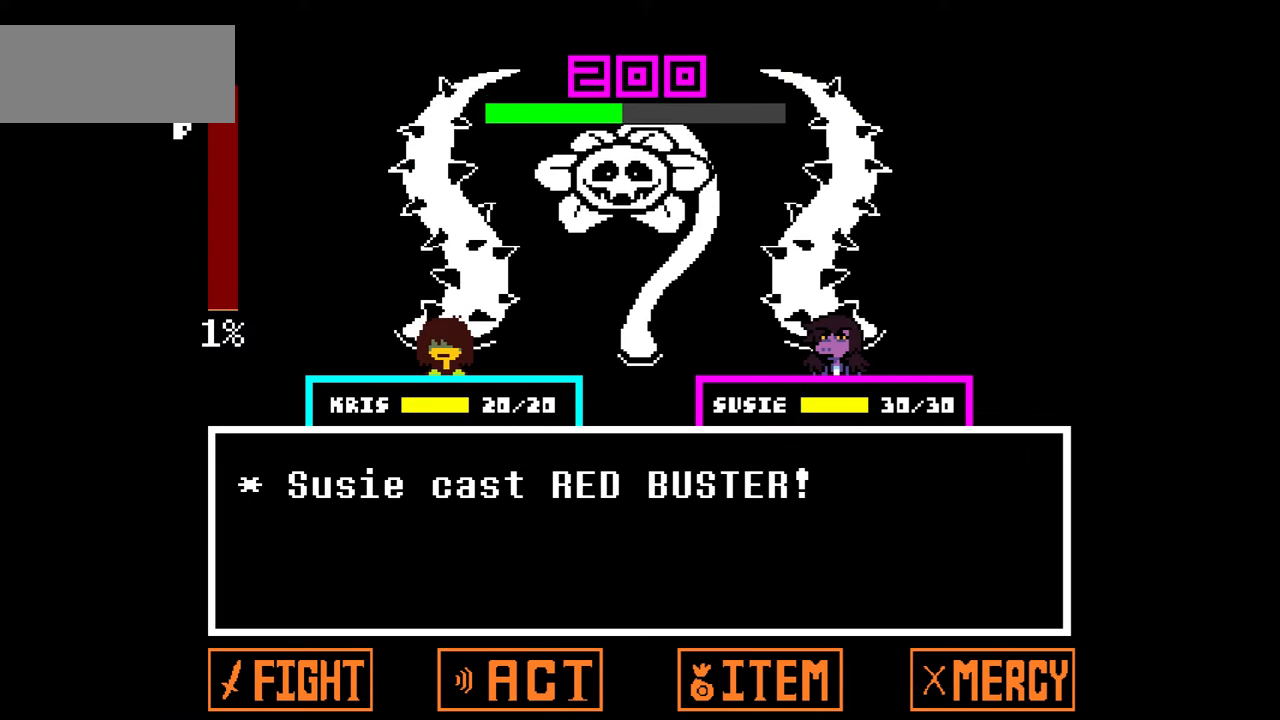
{"keys": ["down", "left"], "events": [[67, "z", "down"], [167, "z", "up"], [333, "down", "down"], [333, "left", "down"]]}
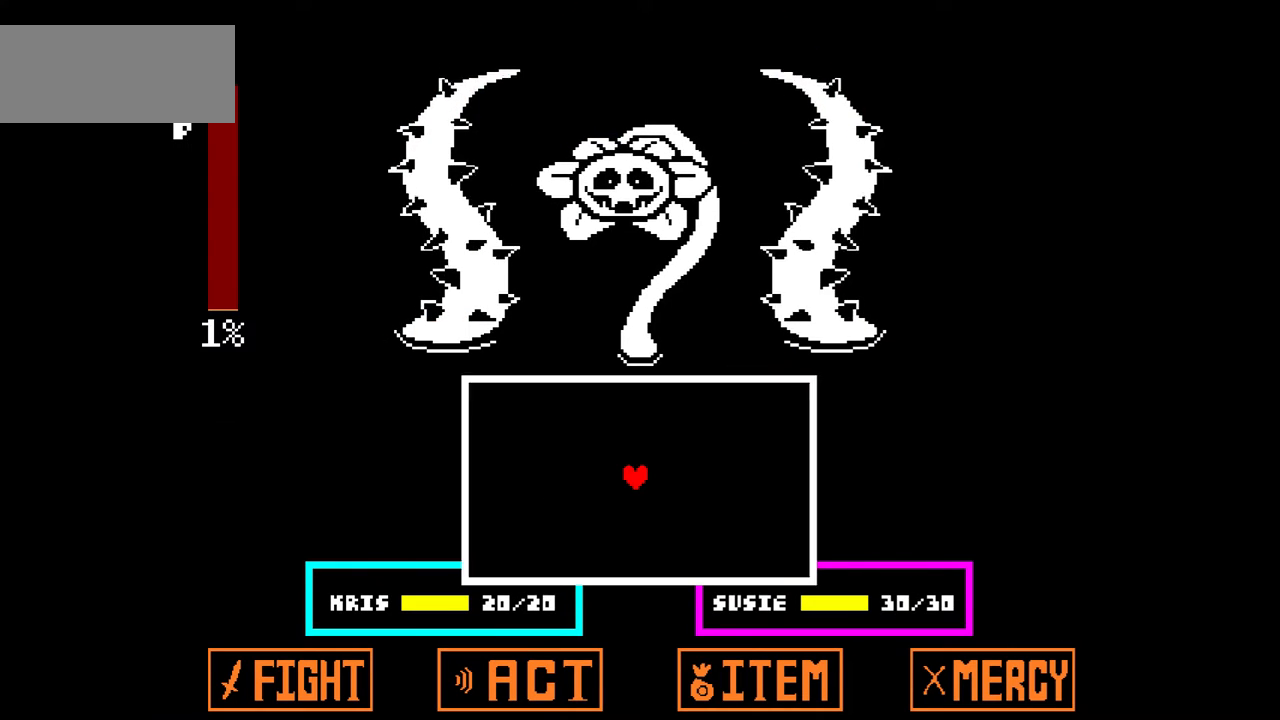
{"keys": [], "events": [[267, "down", "up"], [367, "left", "up"]]}
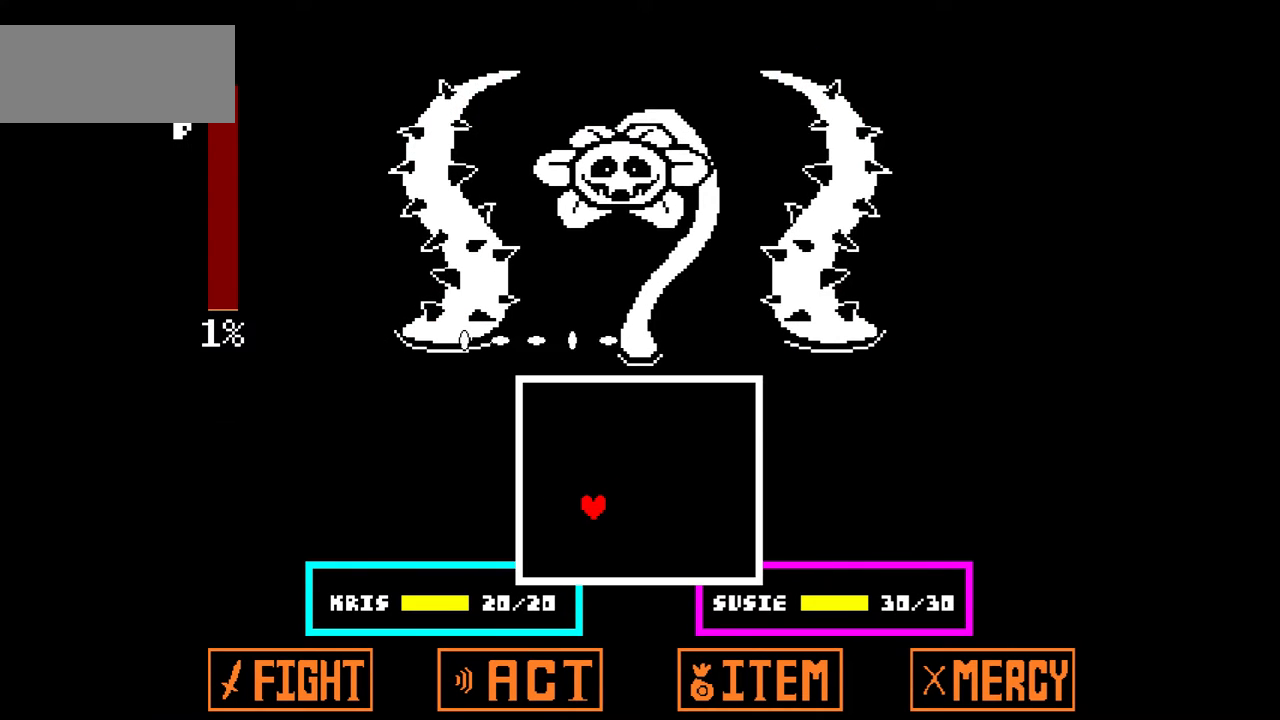
{"keys": ["right"], "events": [[100, "right", "down"], [333, "right", "up"], [434, "right", "down"]]}
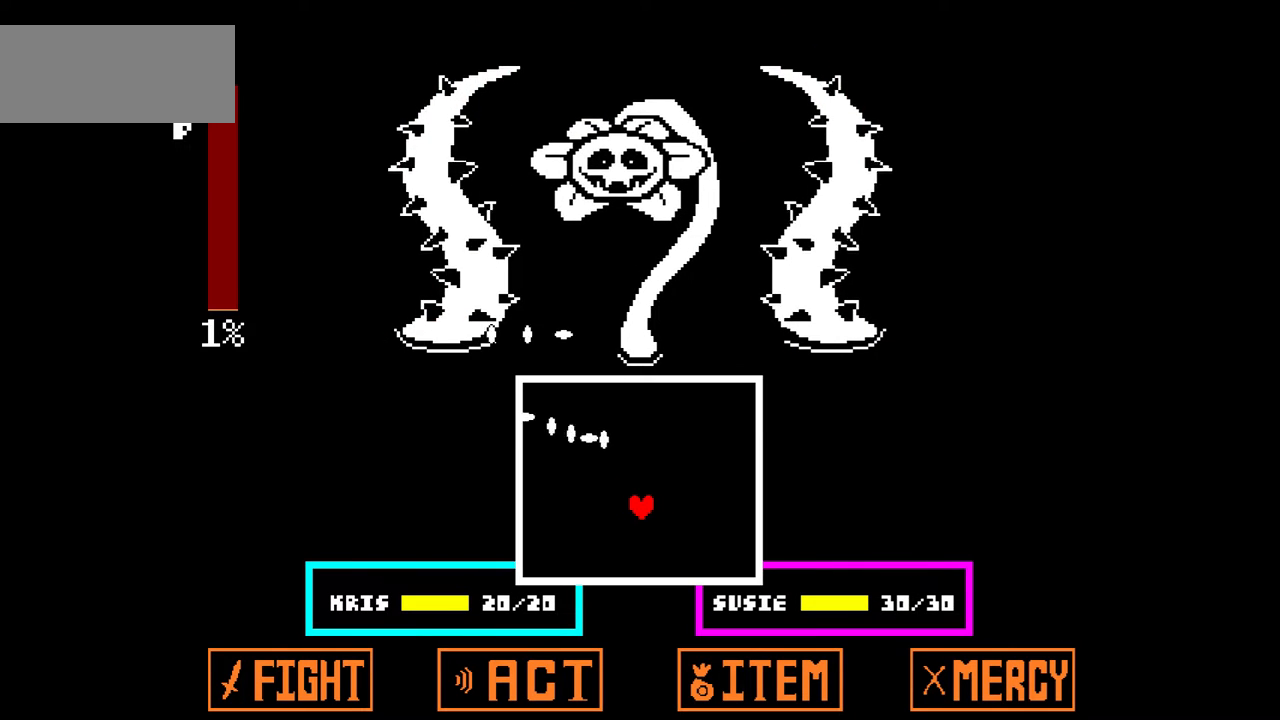
{"keys": ["right"], "events": [[67, "up", "down"], [167, "right", "up"], [200, "up", "up"], [434, "right", "down"]]}
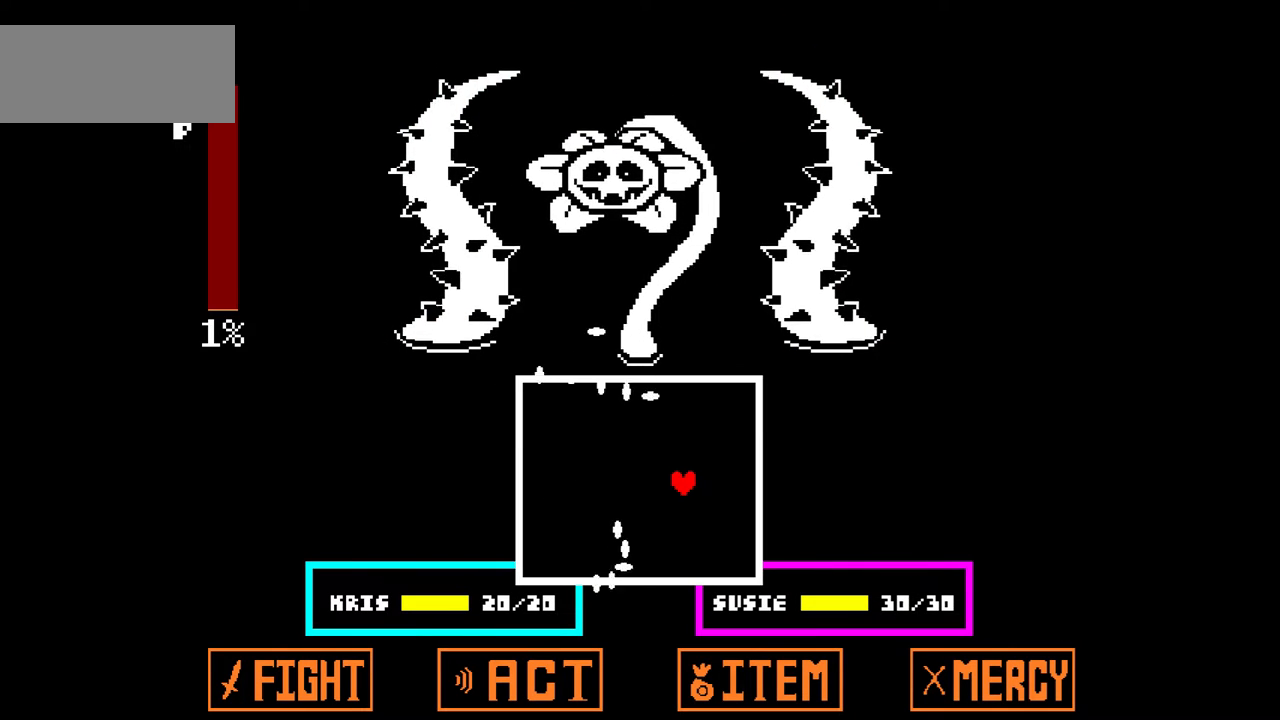
{"keys": ["left"], "events": [[133, "up", "down"], [200, "right", "up"], [267, "up", "up"], [367, "left", "down"]]}
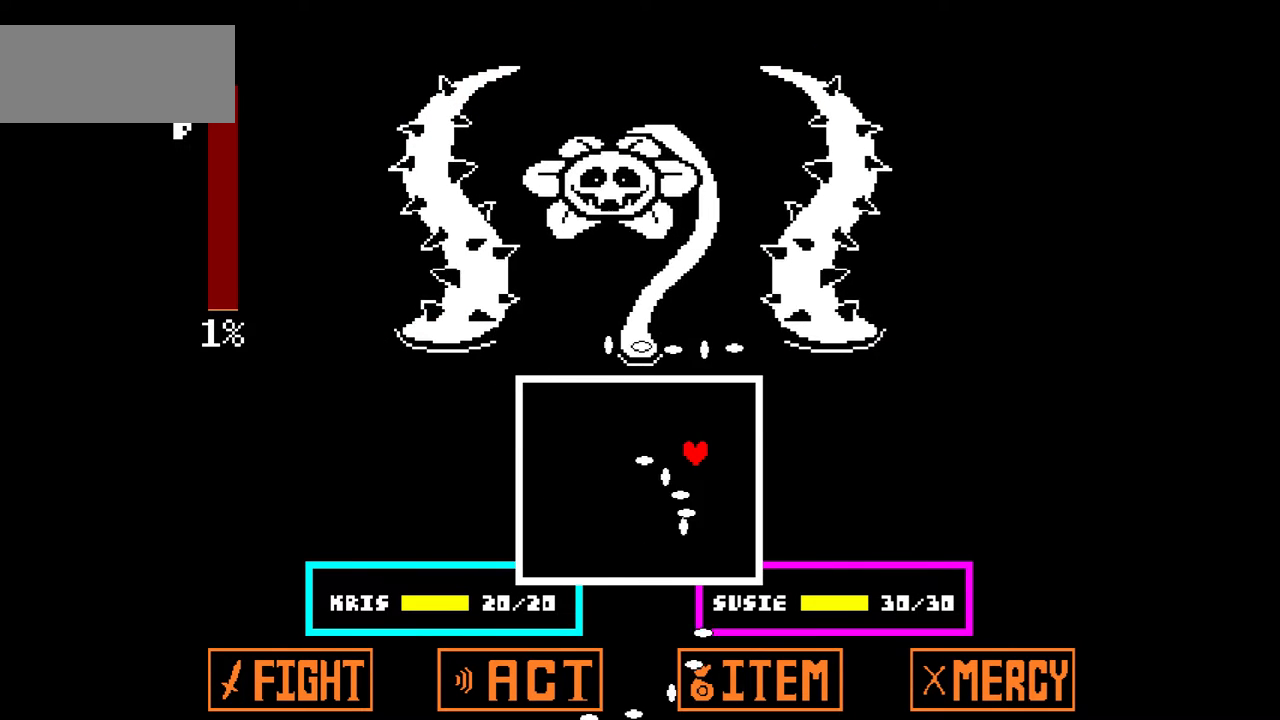
{"keys": [], "events": [[134, "down", "down"], [367, "down", "up"], [467, "left", "up"]]}
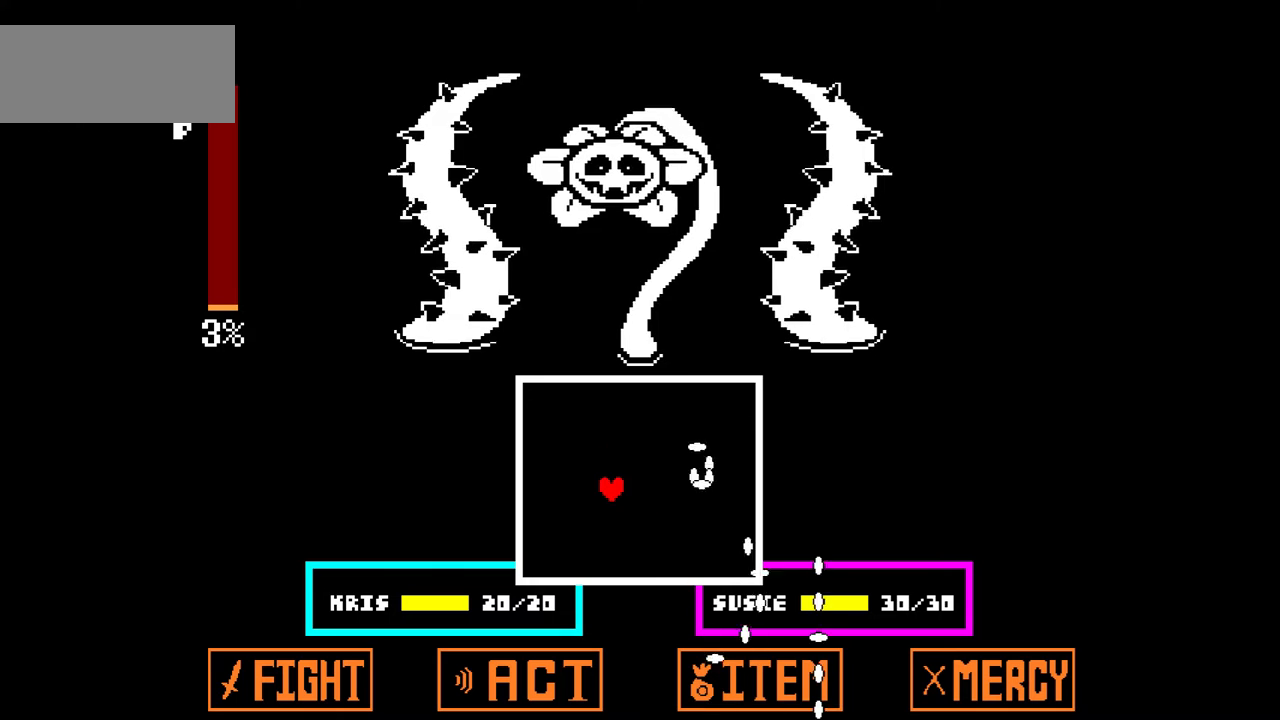
{"keys": ["right", "up"], "events": [[333, "up", "down"], [367, "right", "down"]]}
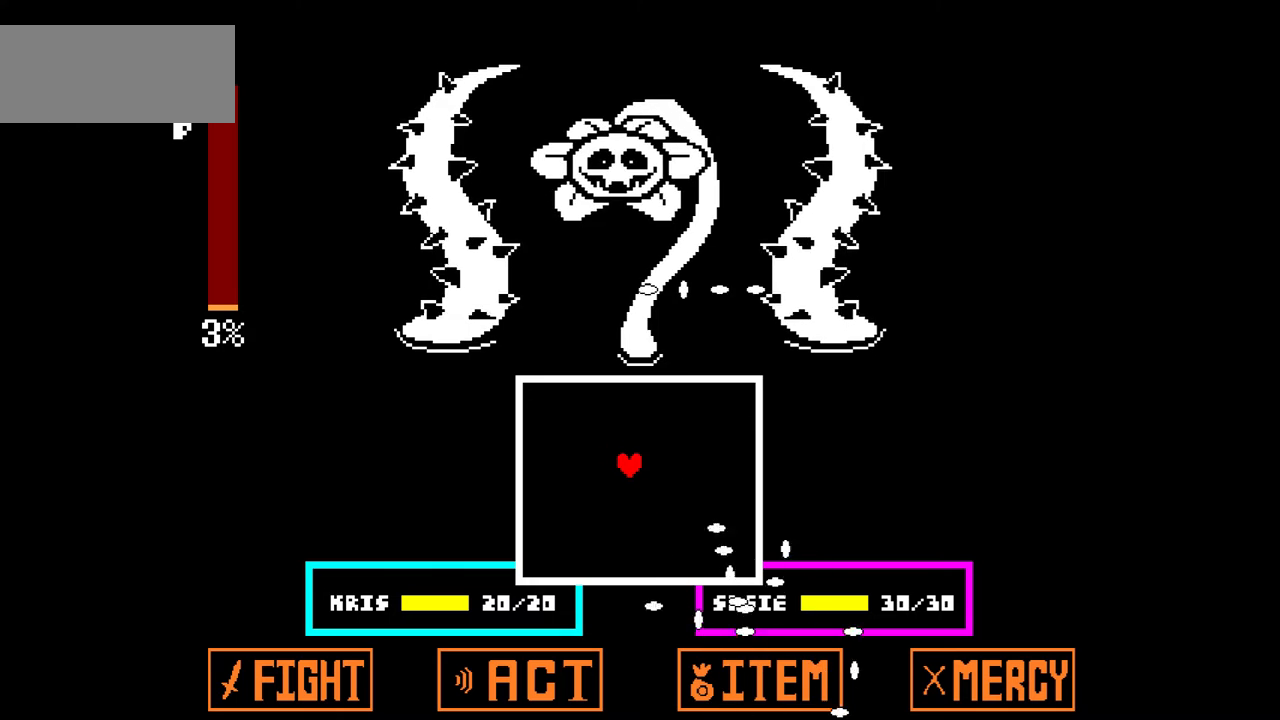
{"keys": ["down"], "events": [[167, "up", "up"], [301, "down", "down"], [367, "right", "up"]]}
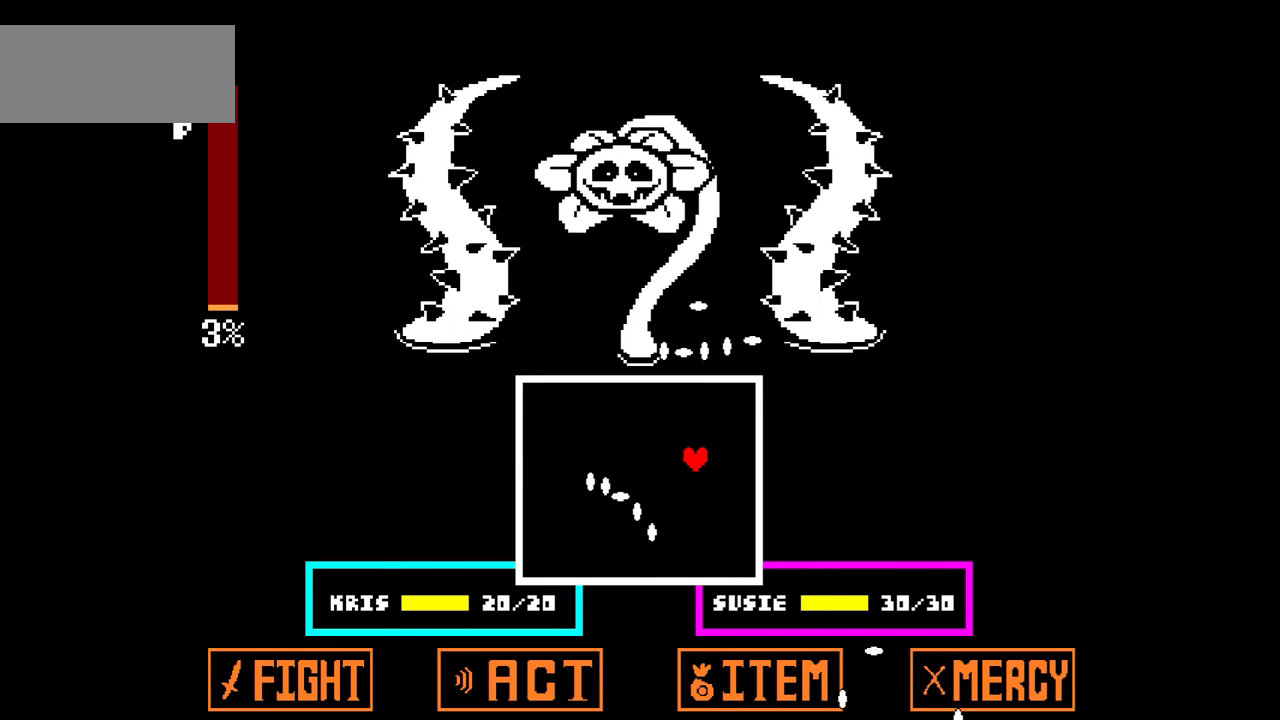
{"keys": ["up"], "events": [[133, "right", "down"], [267, "down", "up"], [367, "up", "down"], [500, "right", "up"]]}
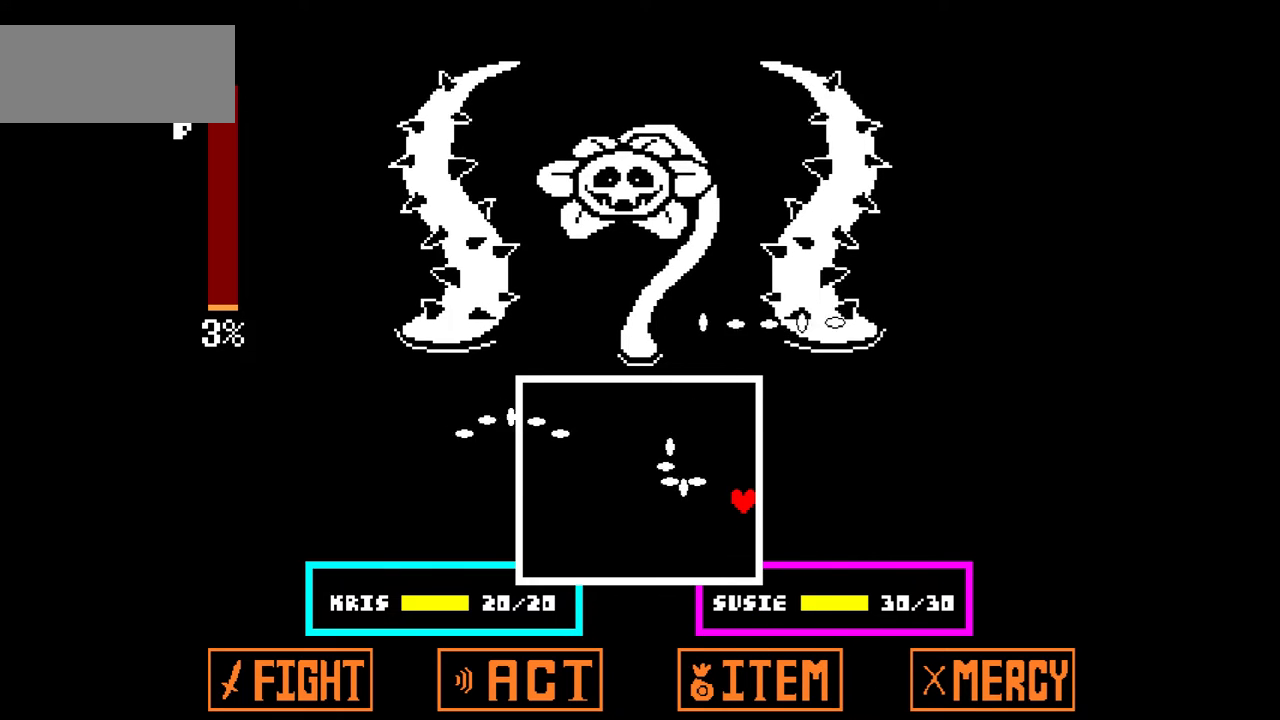
{"keys": ["down", "left"], "events": [[100, "left", "down"], [100, "up", "up"], [334, "down", "down"]]}
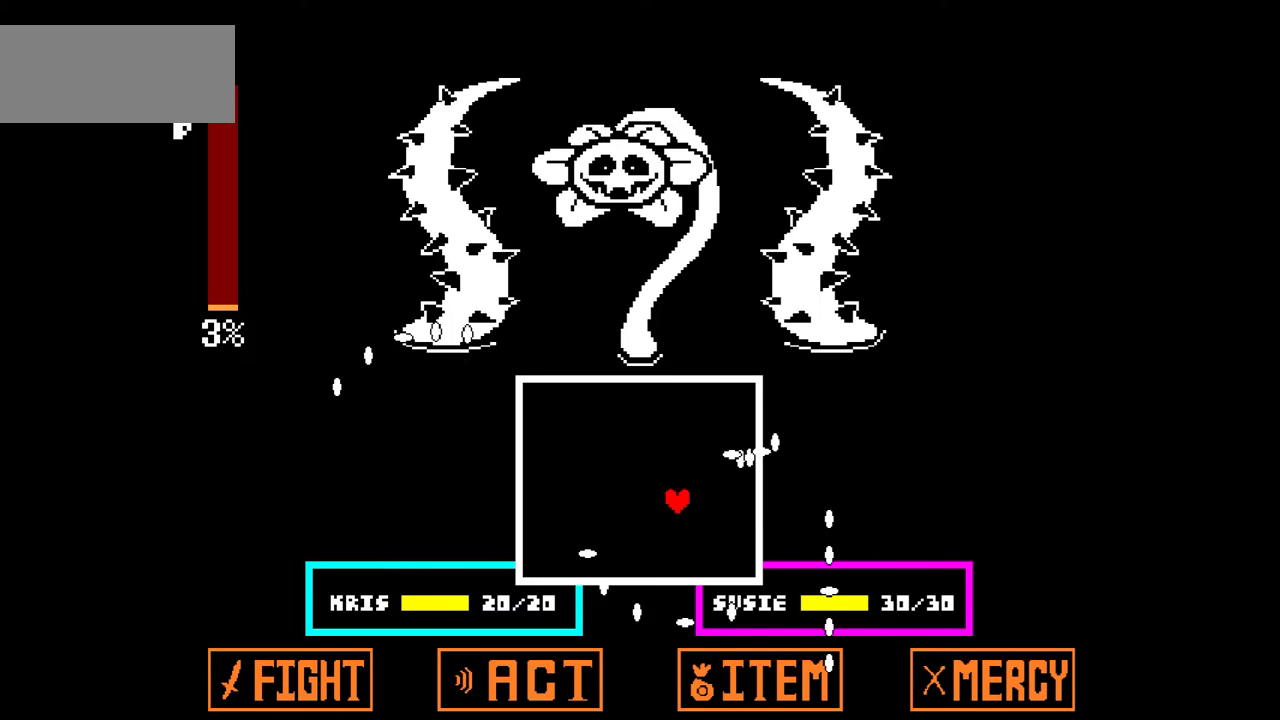
{"keys": ["right", "up"], "events": [[66, "down", "up"], [200, "left", "up"], [300, "left", "down"], [300, "up", "down"], [434, "left", "up"], [434, "right", "down"]]}
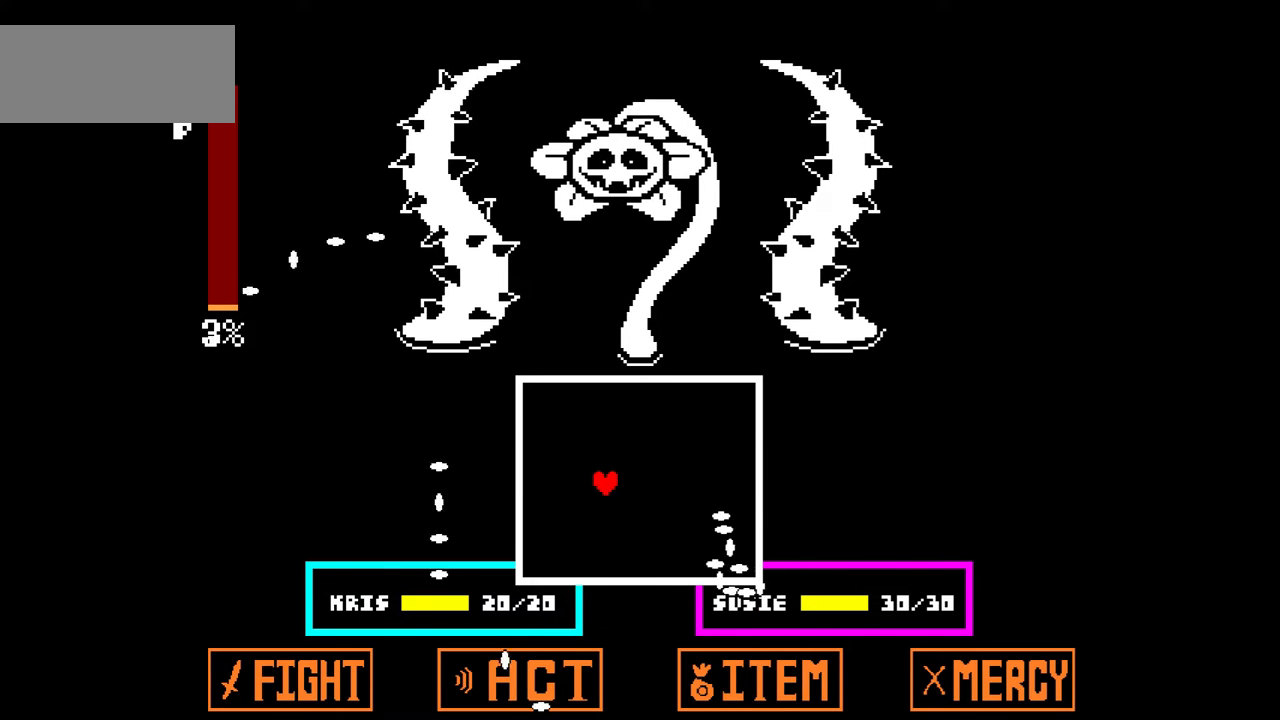
{"keys": ["down", "right"], "events": [[200, "up", "up"], [267, "right", "up"], [401, "right", "down"], [501, "down", "down"]]}
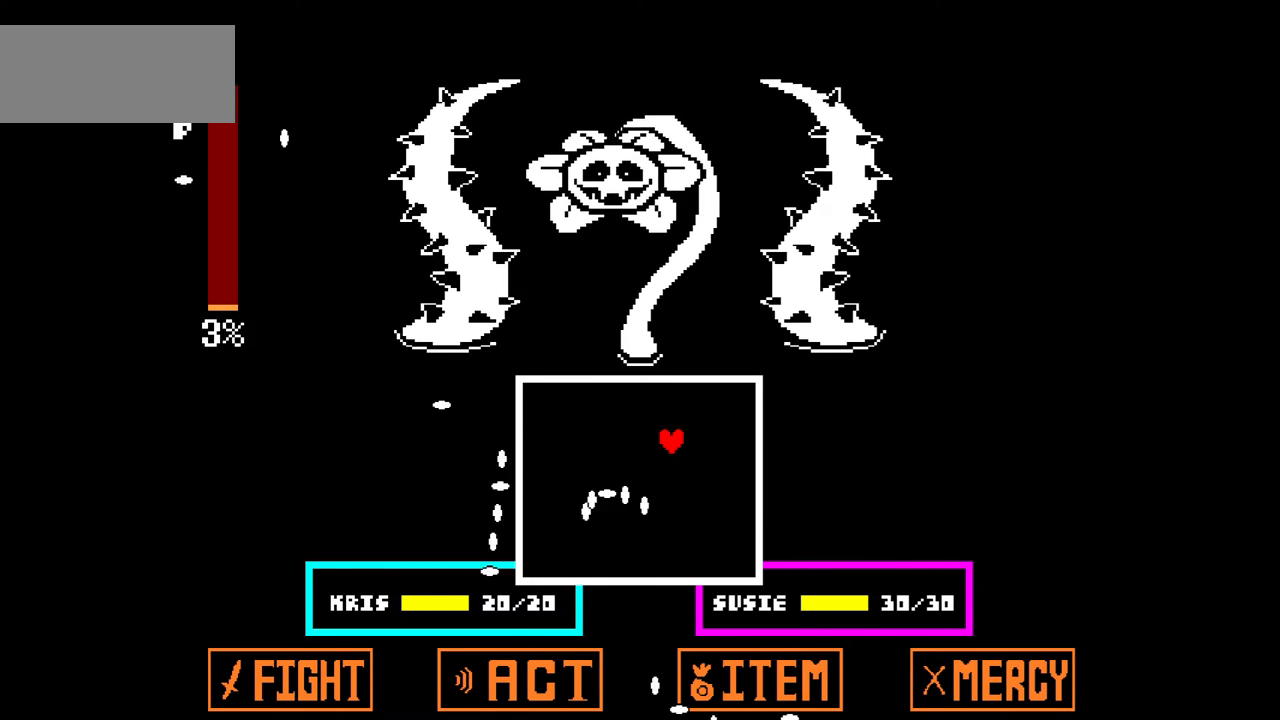
{"keys": [], "events": [[100, "right", "up"], [333, "left", "down"], [434, "down", "up"], [434, "left", "up"]]}
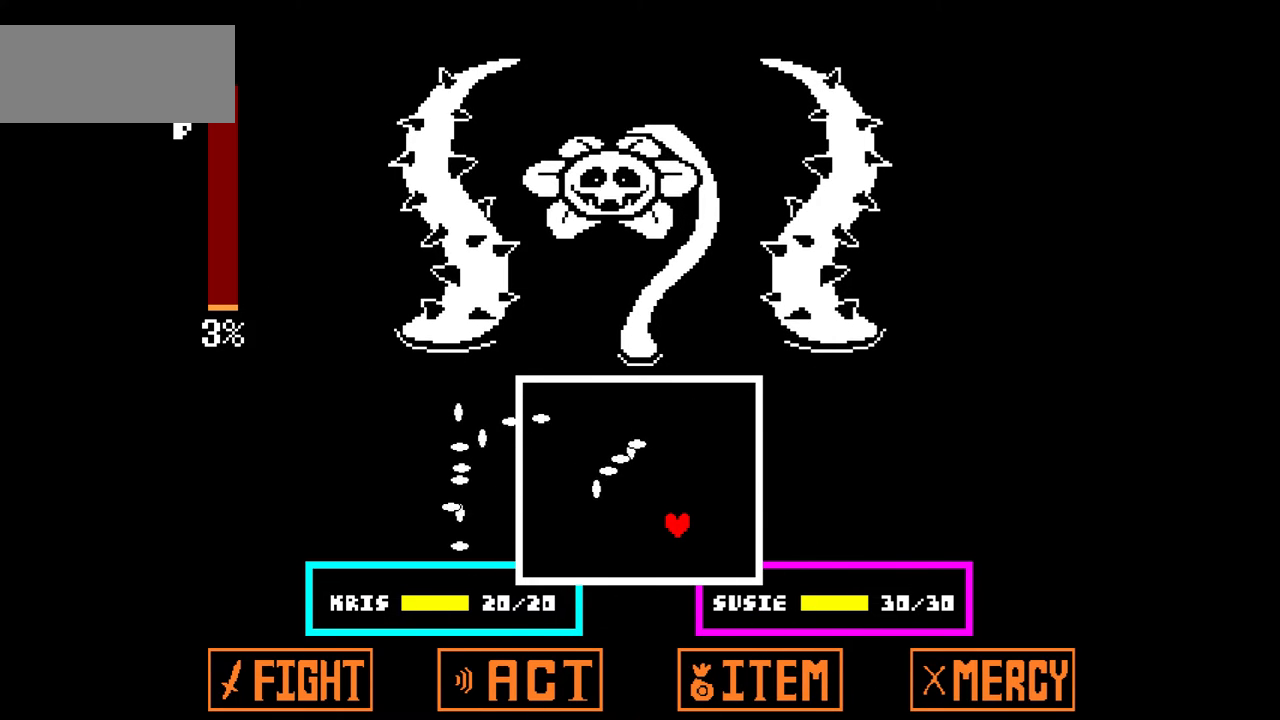
{"keys": ["right", "up"], "events": [[167, "left", "down"], [267, "up", "down"], [301, "left", "up"], [301, "right", "down"]]}
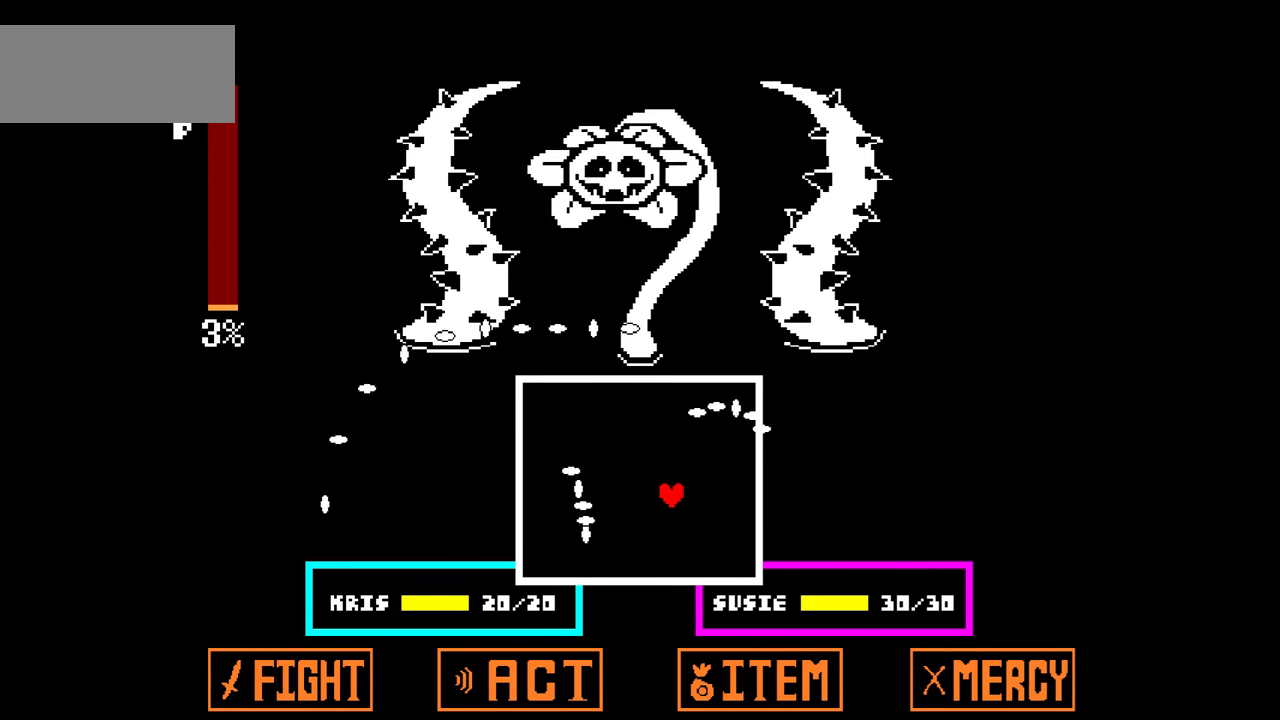
{"keys": ["down", "left"], "events": [[34, "right", "up"], [201, "left", "down"], [201, "up", "up"], [334, "down", "down"]]}
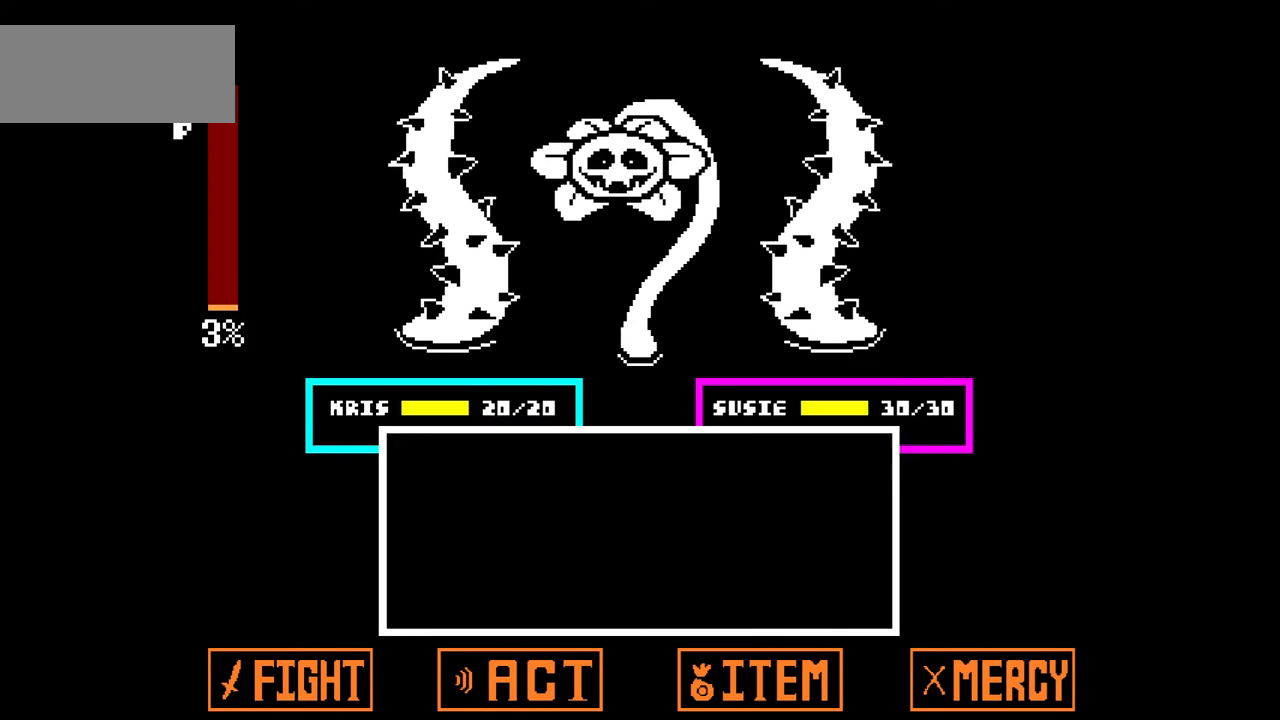
{"keys": [], "events": [[133, "down", "up"], [133, "left", "up"], [400, "x", "down"], [500, "x", "up"]]}
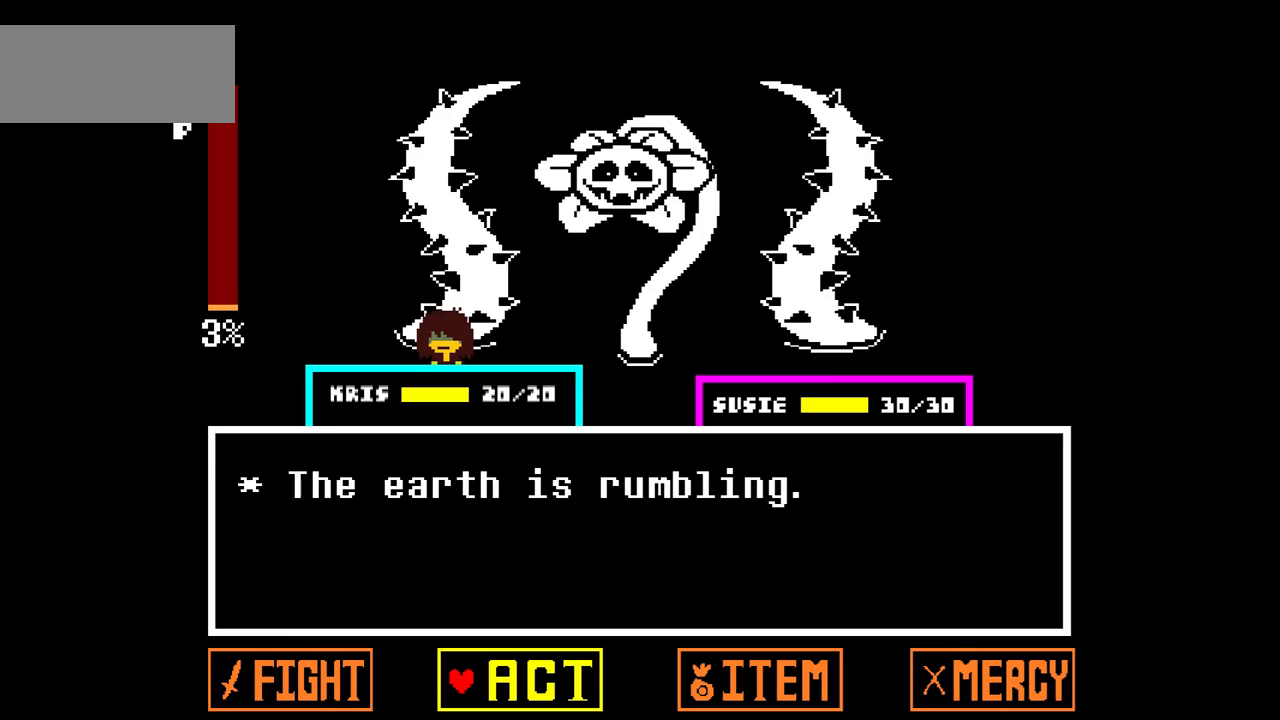
{"keys": [], "events": [[234, "left", "down"], [367, "left", "up"]]}
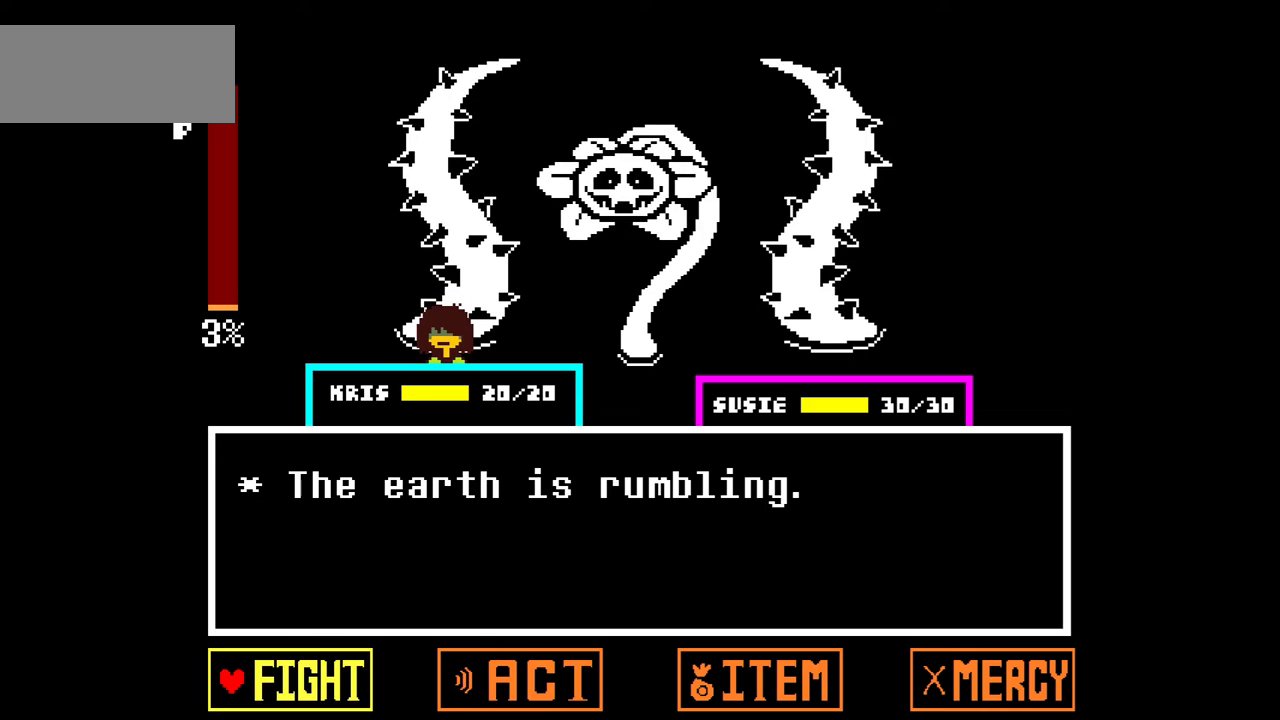
{"keys": ["right"], "events": [[33, "right", "down"], [133, "right", "up"], [500, "right", "down"]]}
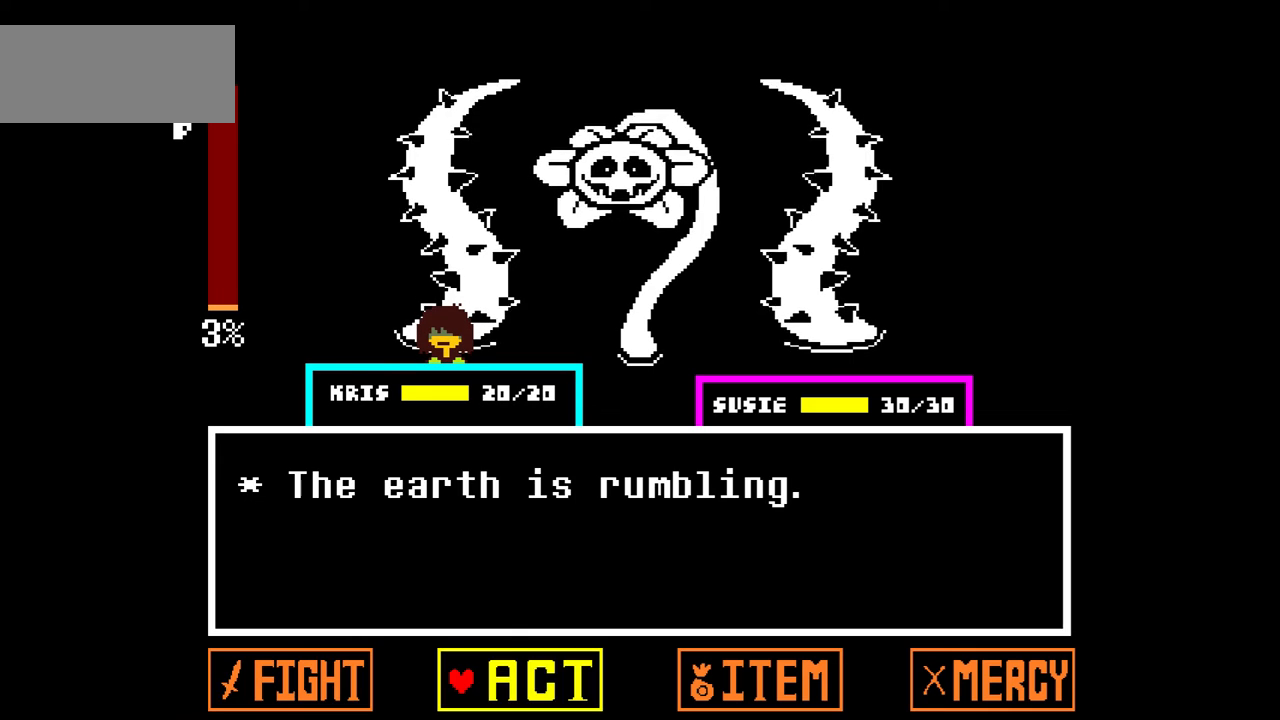
{"keys": [], "events": [[100, "right", "up"], [234, "left", "down"], [334, "left", "up"], [401, "left", "down"], [501, "left", "up"]]}
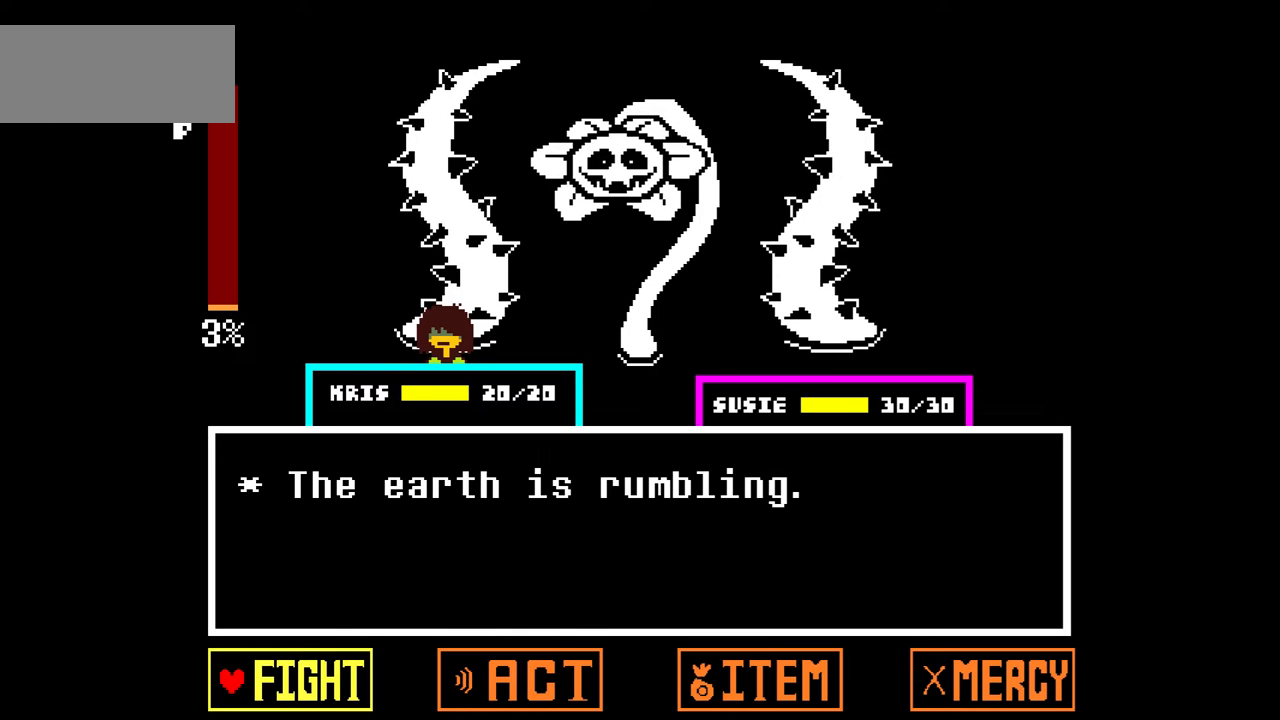
{"keys": ["z"], "events": [[434, "z", "down"]]}
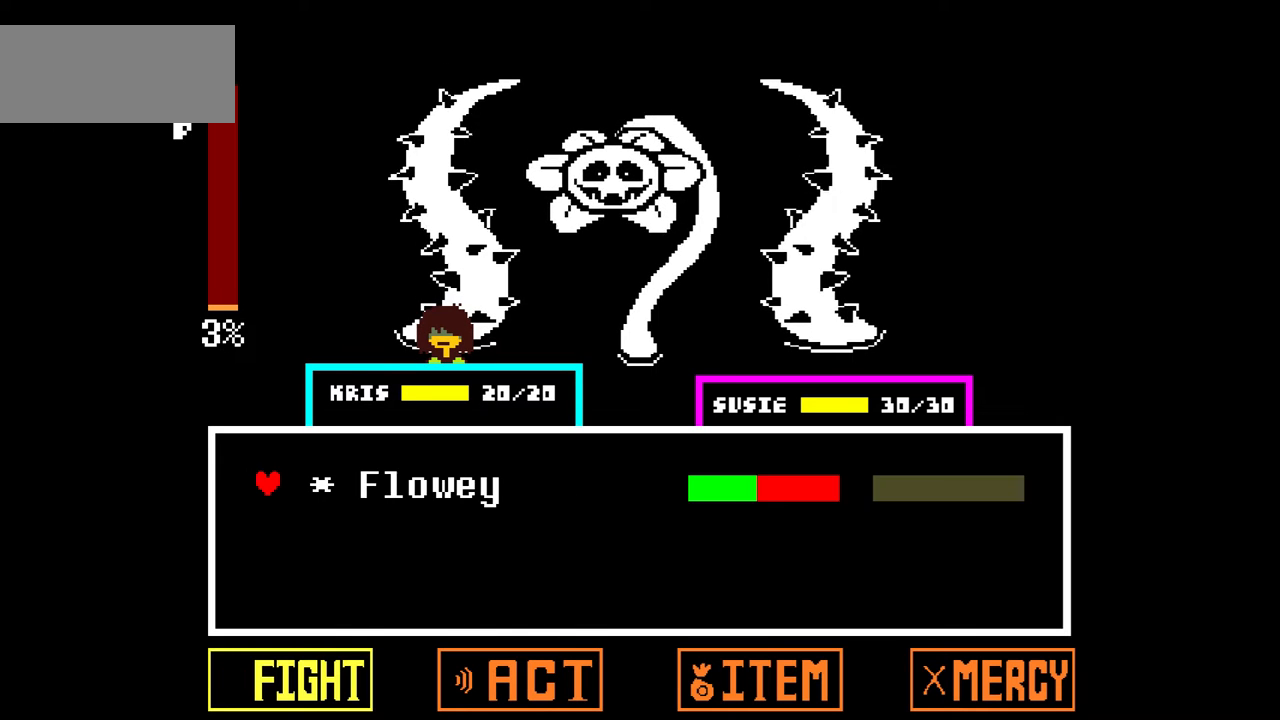
{"keys": [], "events": [[34, "z", "up"], [301, "x", "down"], [401, "x", "up"]]}
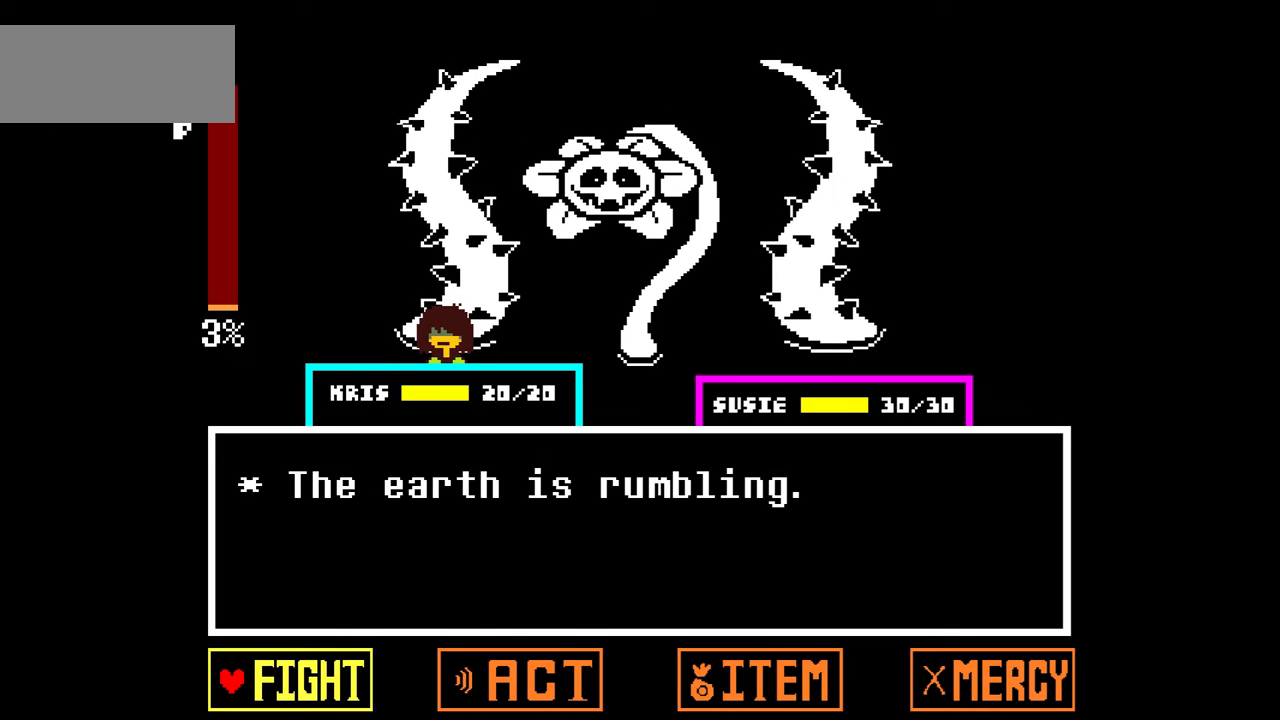
{"keys": ["right"], "events": [[467, "right", "down"]]}
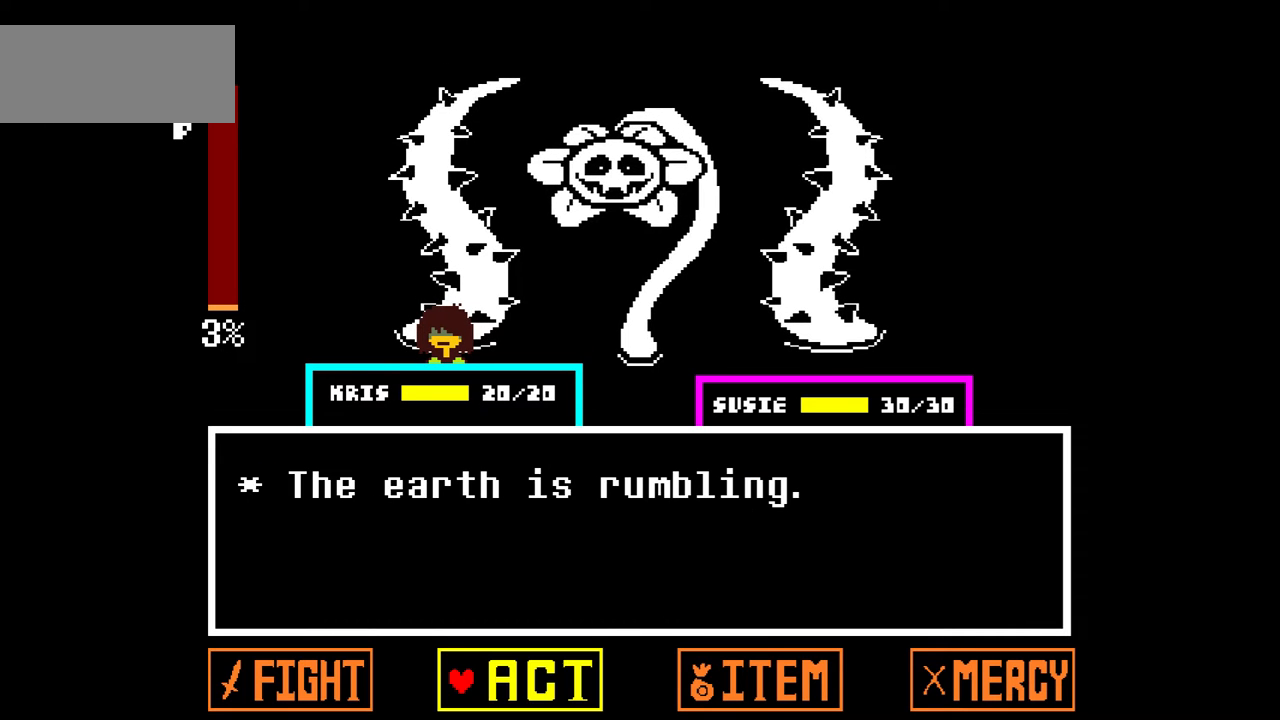
{"keys": [], "events": [[67, "right", "up"], [334, "left", "down"], [434, "left", "up"]]}
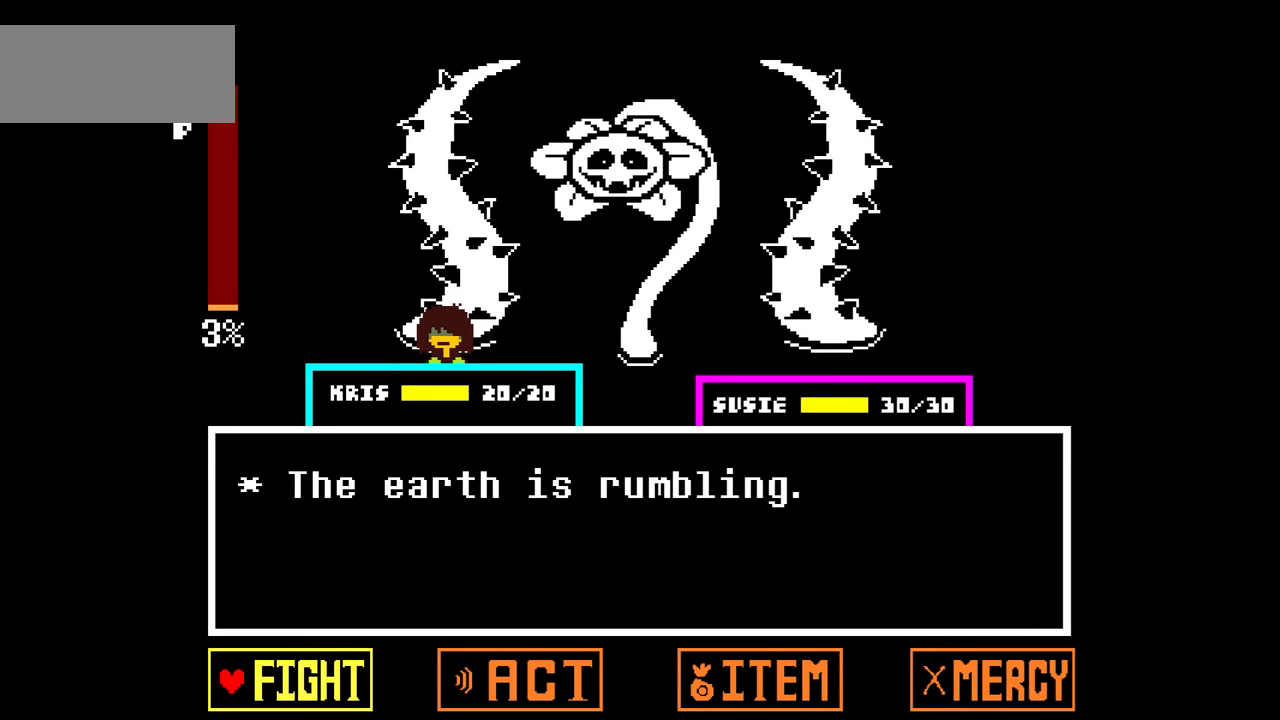
{"keys": [], "events": [[167, "z", "down"], [300, "z", "up"]]}
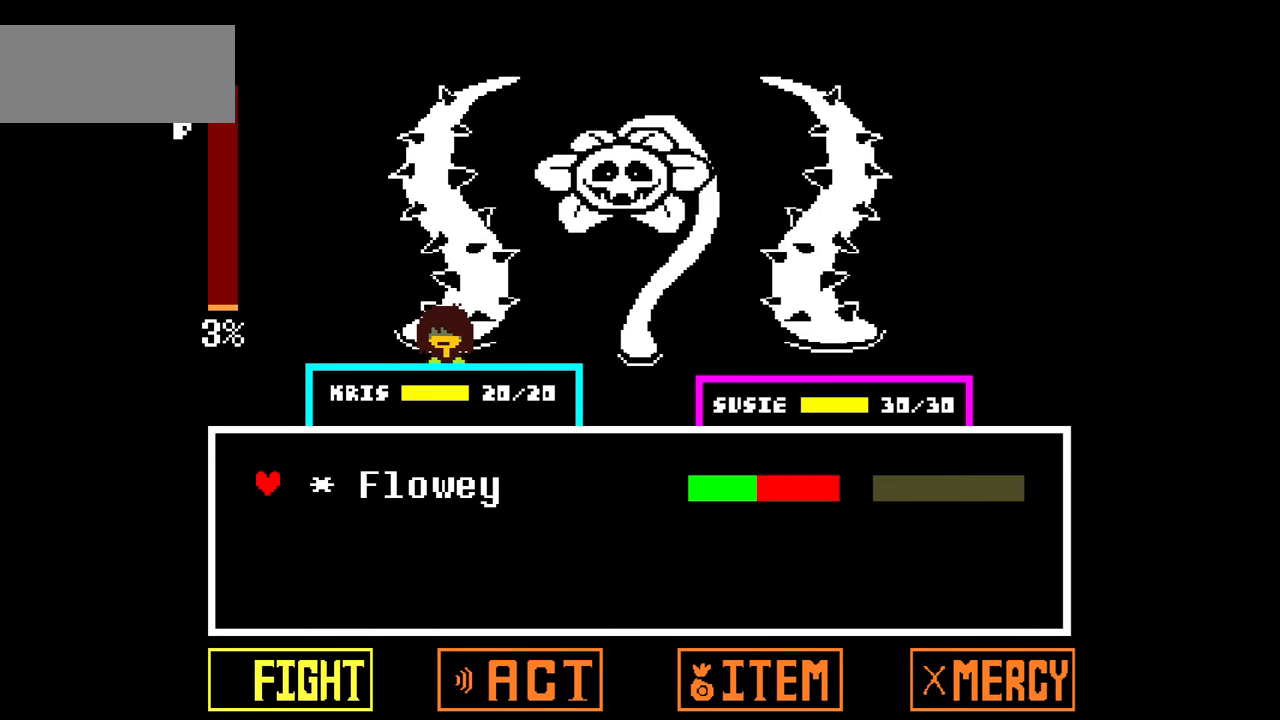
{"keys": [], "events": []}
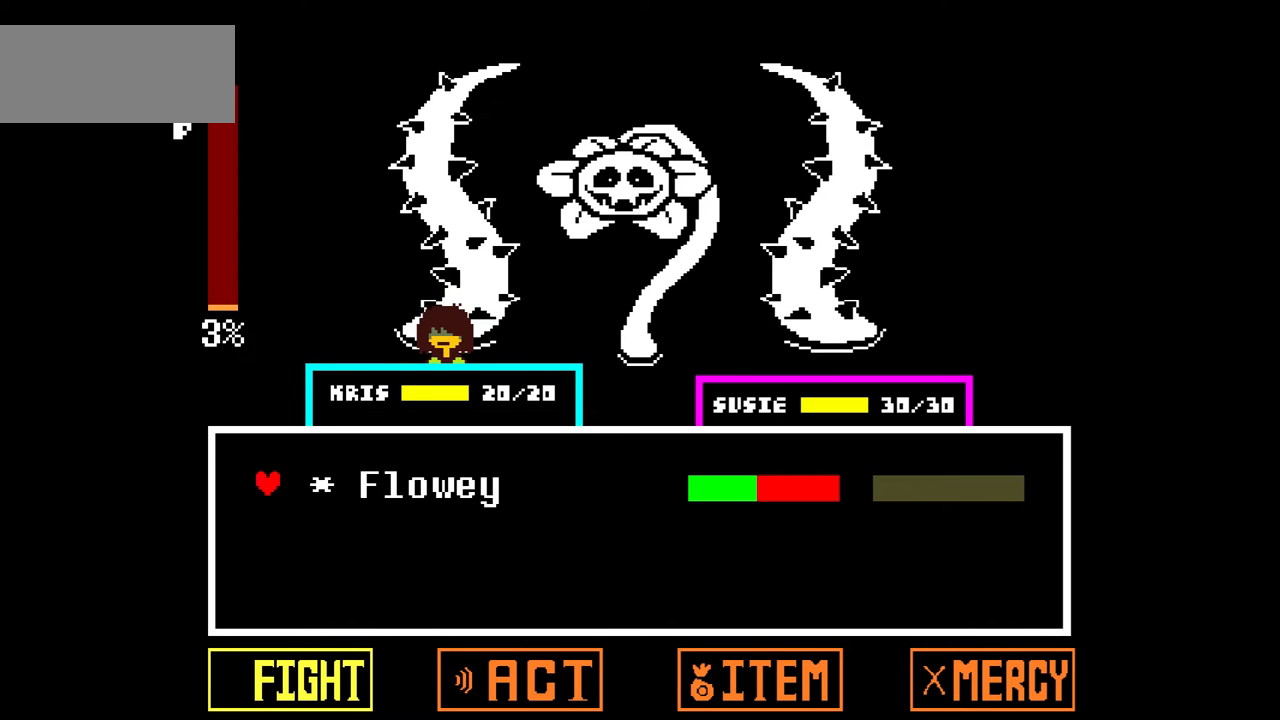
{"keys": ["z"], "events": [[67, "x", "down"], [200, "x", "up"], [267, "right", "down"], [367, "right", "up"], [434, "z", "down"]]}